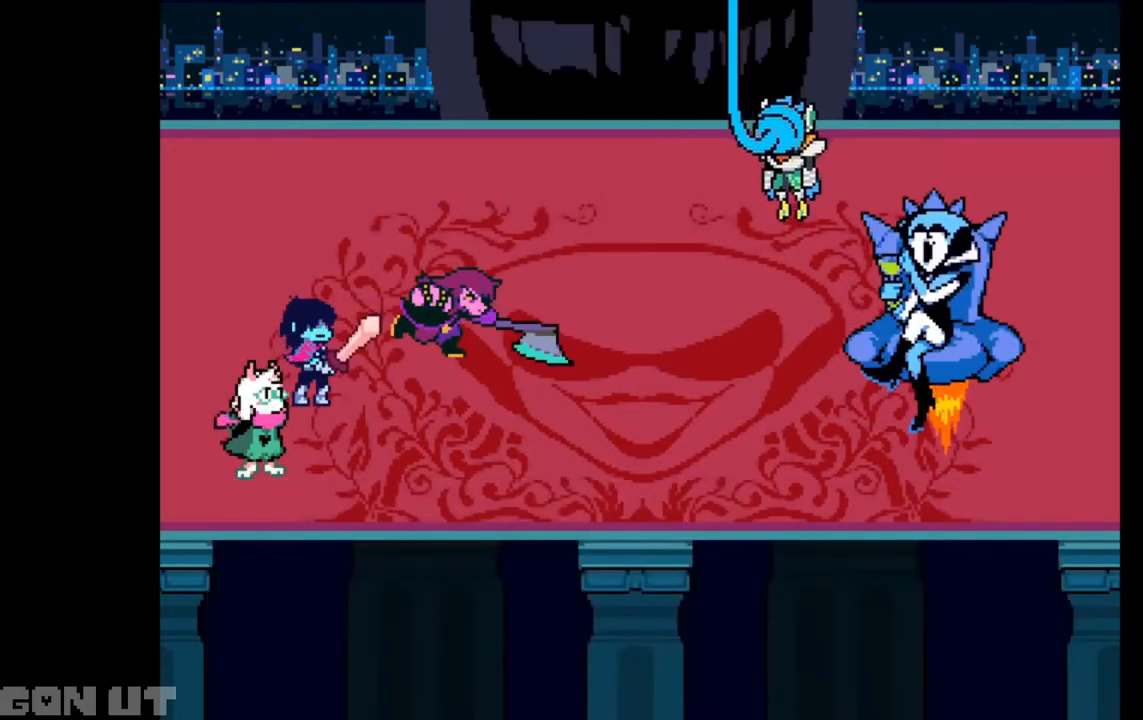
Gameplay with keyboard; each line is a JSON object with the keys held at the frame after it. "events" lists presses ("down") and releases ("up") of "c", "down", "left", "right", "up", "x" and "z" between this image and that frame as [ms after this image, input, new state], when the widget could be followed in between. No other keys are recorded. Mouse input is not recorded.
{"keys": ["c"], "events": []}
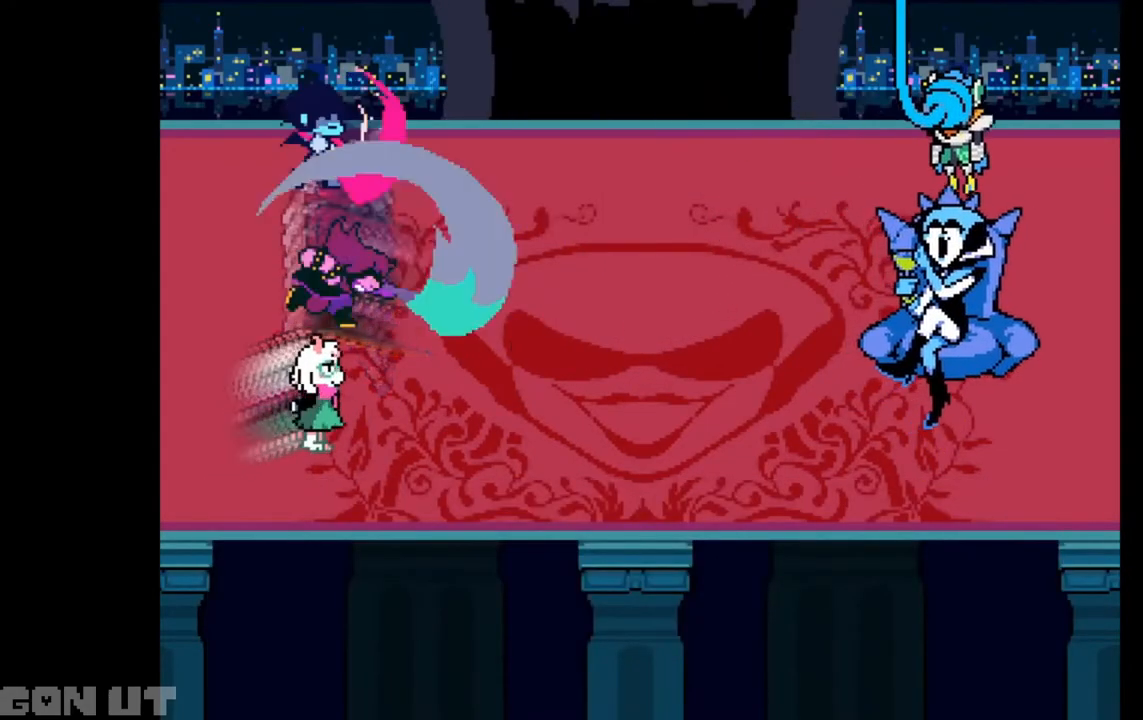
{"keys": ["c"], "events": []}
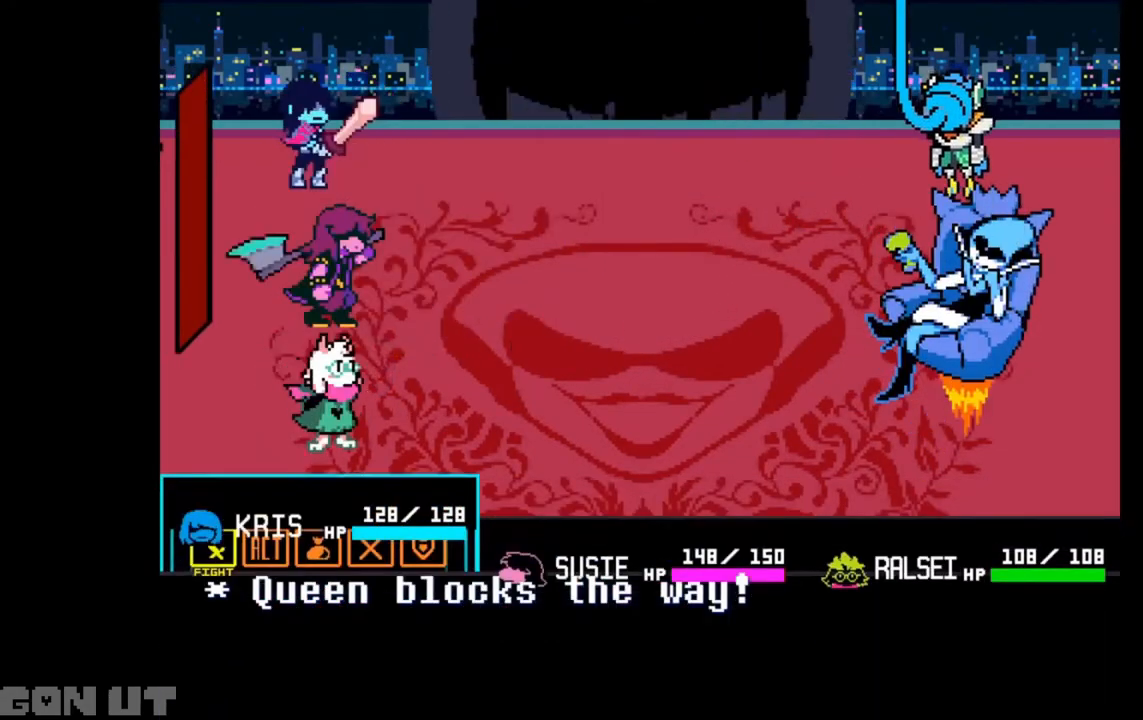
{"keys": [], "events": [[83, "c", "up"], [250, "z", "down"], [350, "z", "up"], [417, "z", "down"], [450, "z", "up"]]}
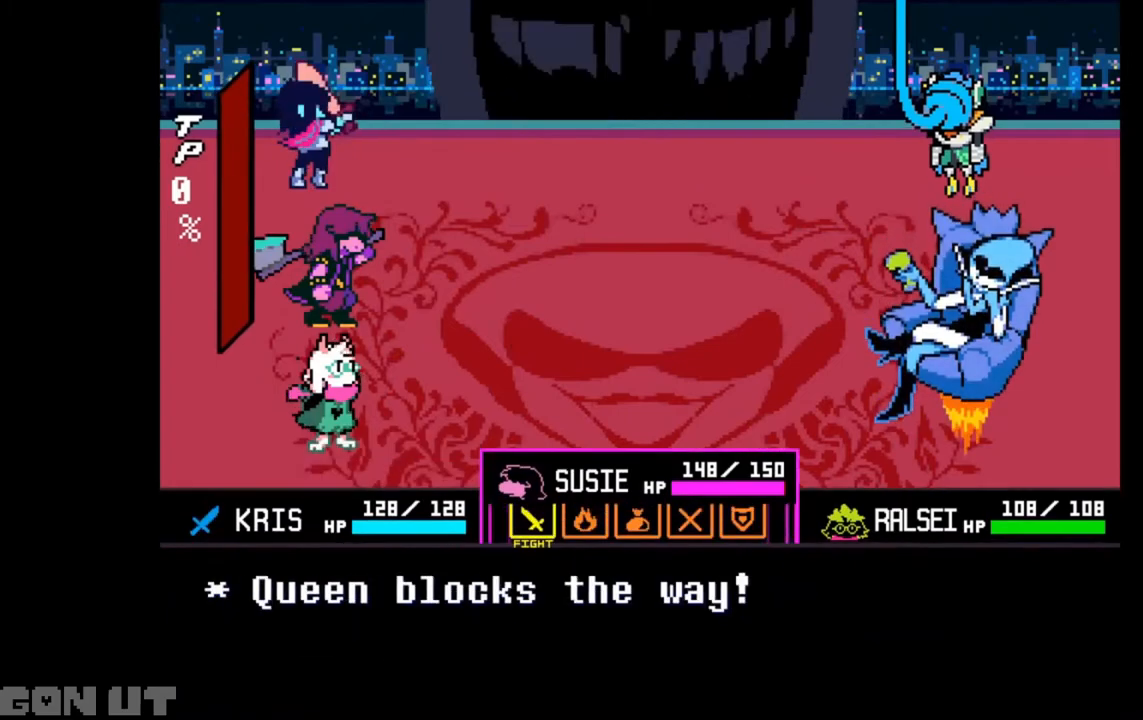
{"keys": [], "events": [[17, "z", "down"], [150, "z", "up"], [183, "z", "down"], [250, "z", "up"], [283, "z", "down"], [350, "z", "up"]]}
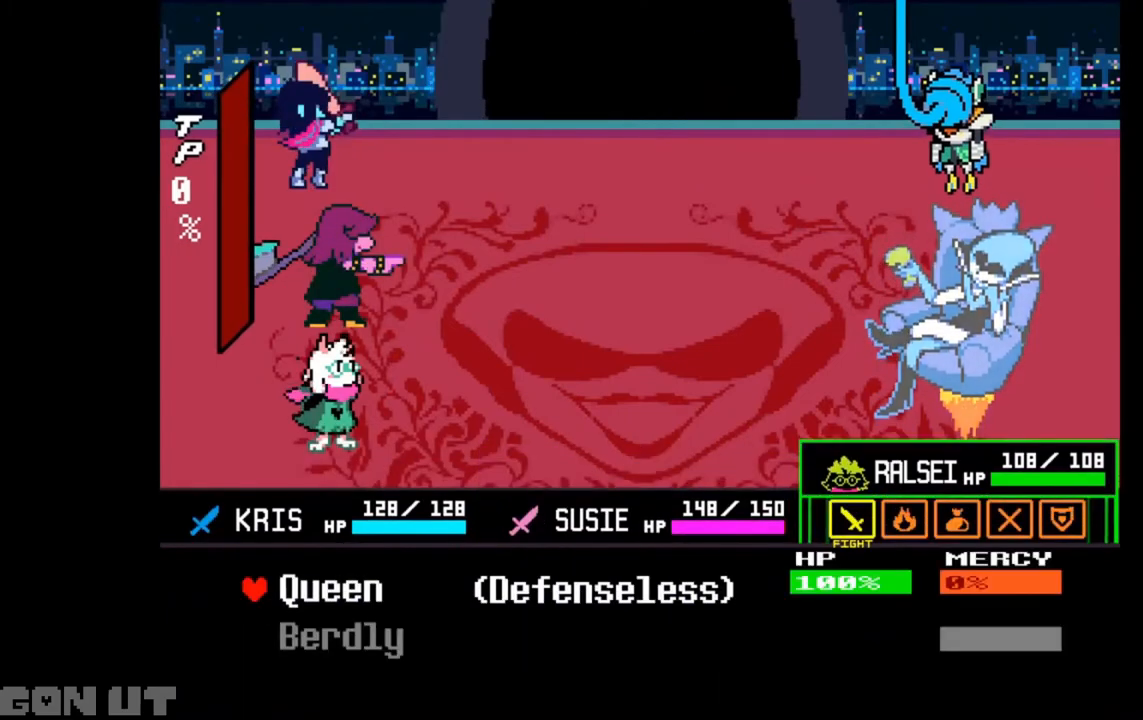
{"keys": [], "events": [[117, "z", "down"], [150, "z", "up"]]}
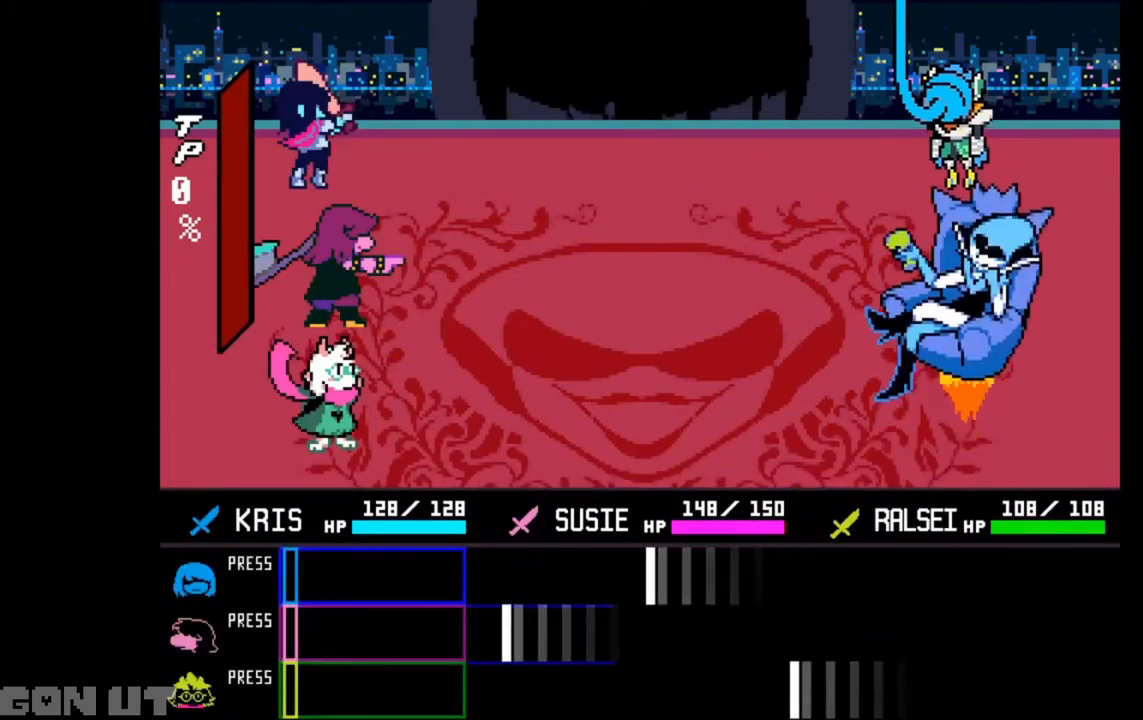
{"keys": [], "events": []}
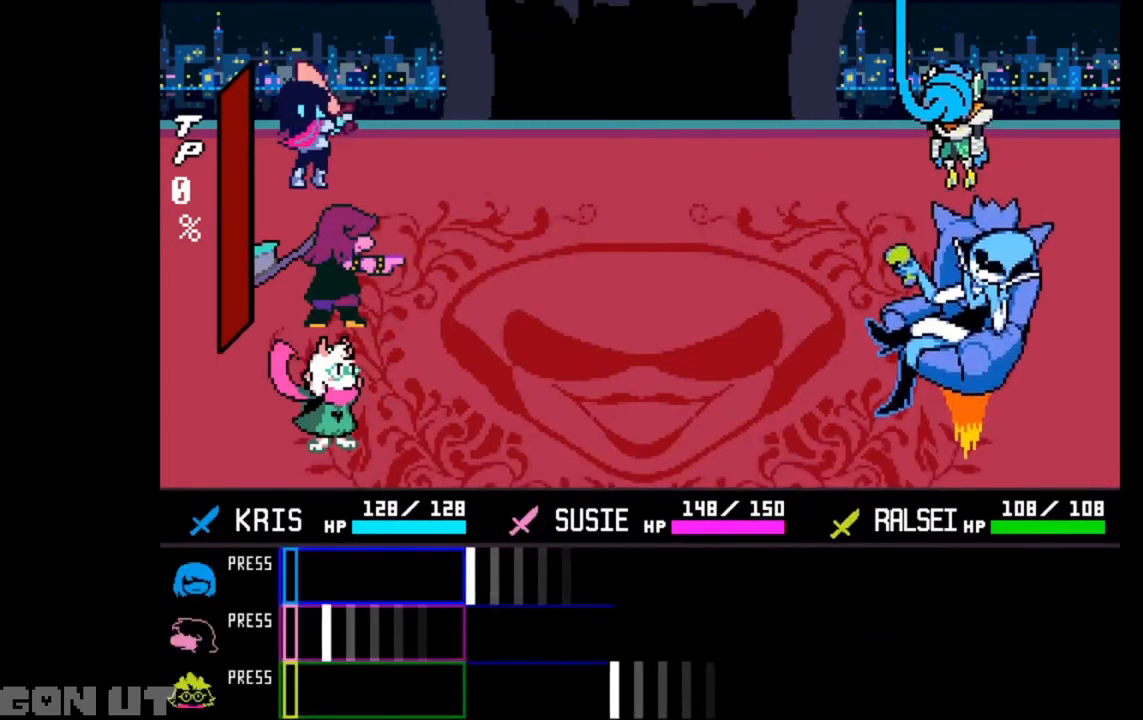
{"keys": ["z"], "events": [[117, "z", "down"], [183, "z", "up"], [483, "z", "down"]]}
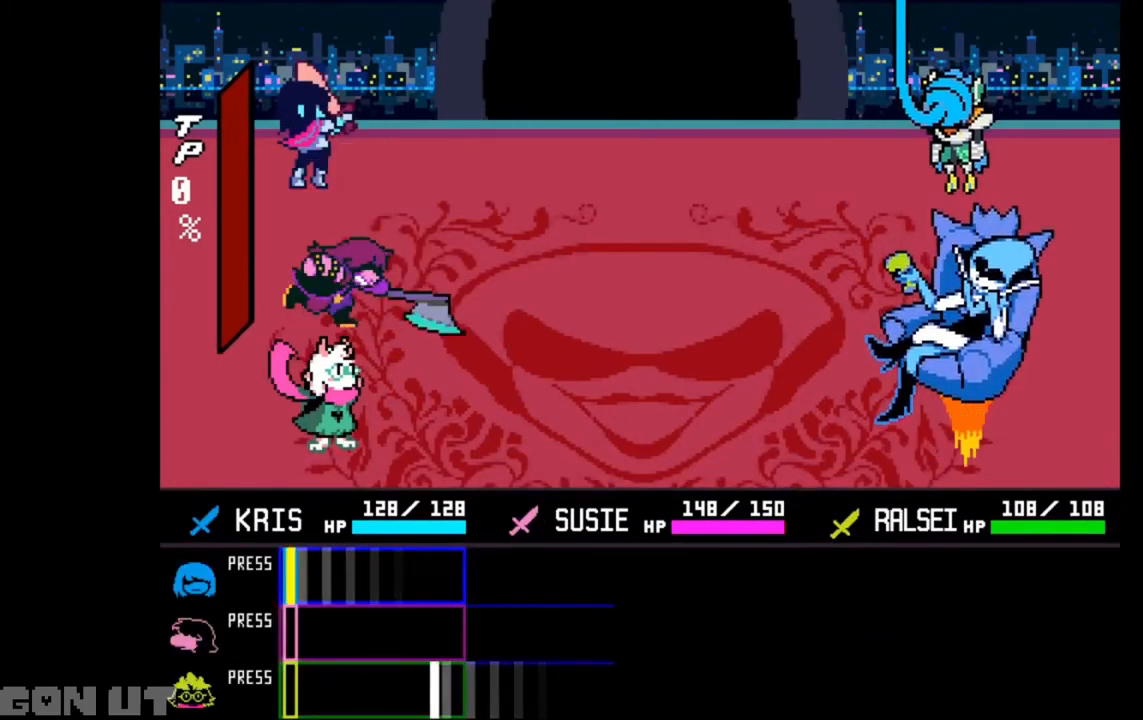
{"keys": [], "events": [[17, "z", "up"], [383, "z", "down"], [450, "z", "up"]]}
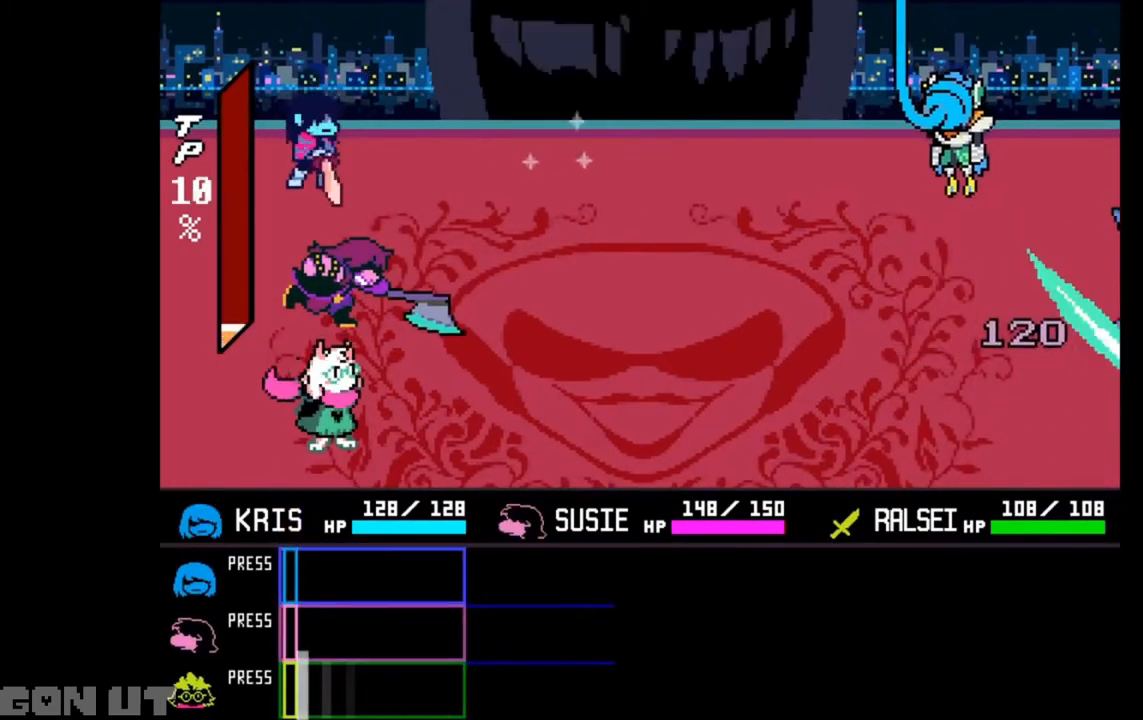
{"keys": ["c"], "events": [[350, "c", "down"]]}
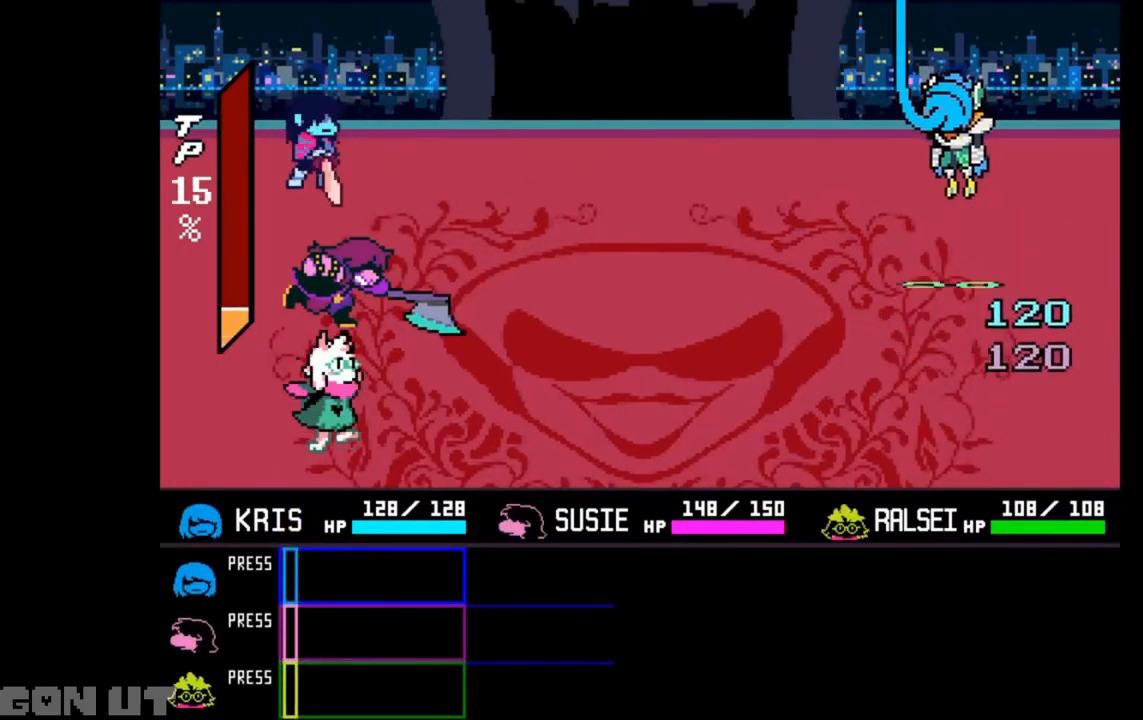
{"keys": ["c"], "events": []}
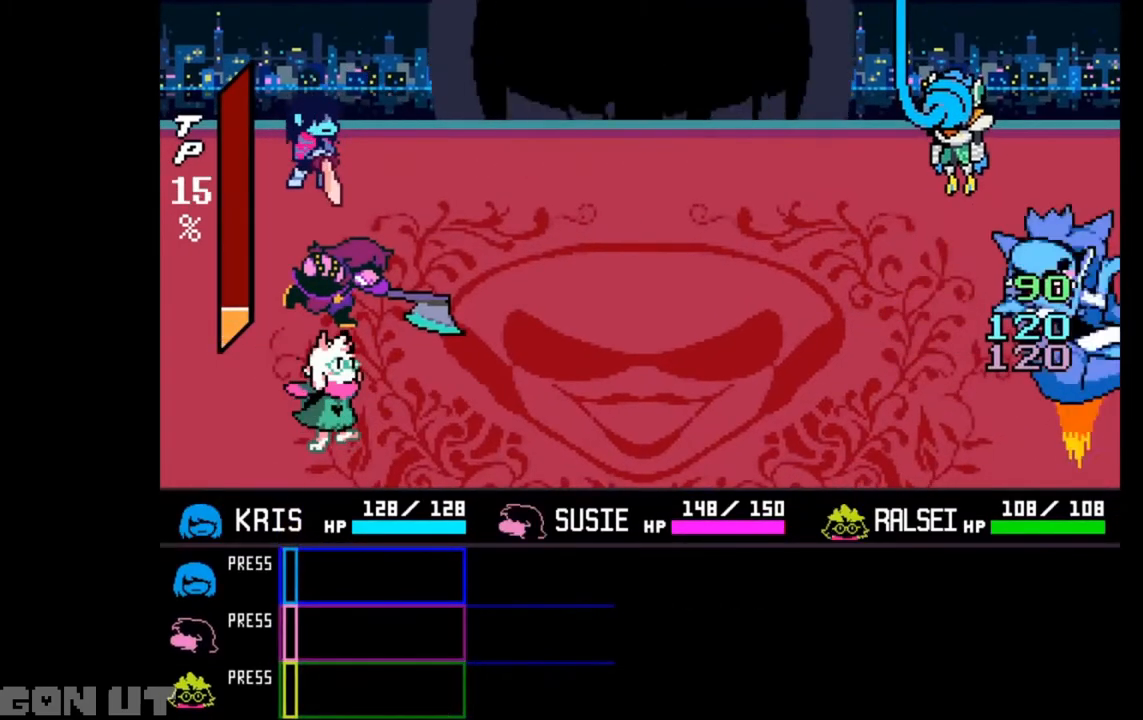
{"keys": ["c"], "events": []}
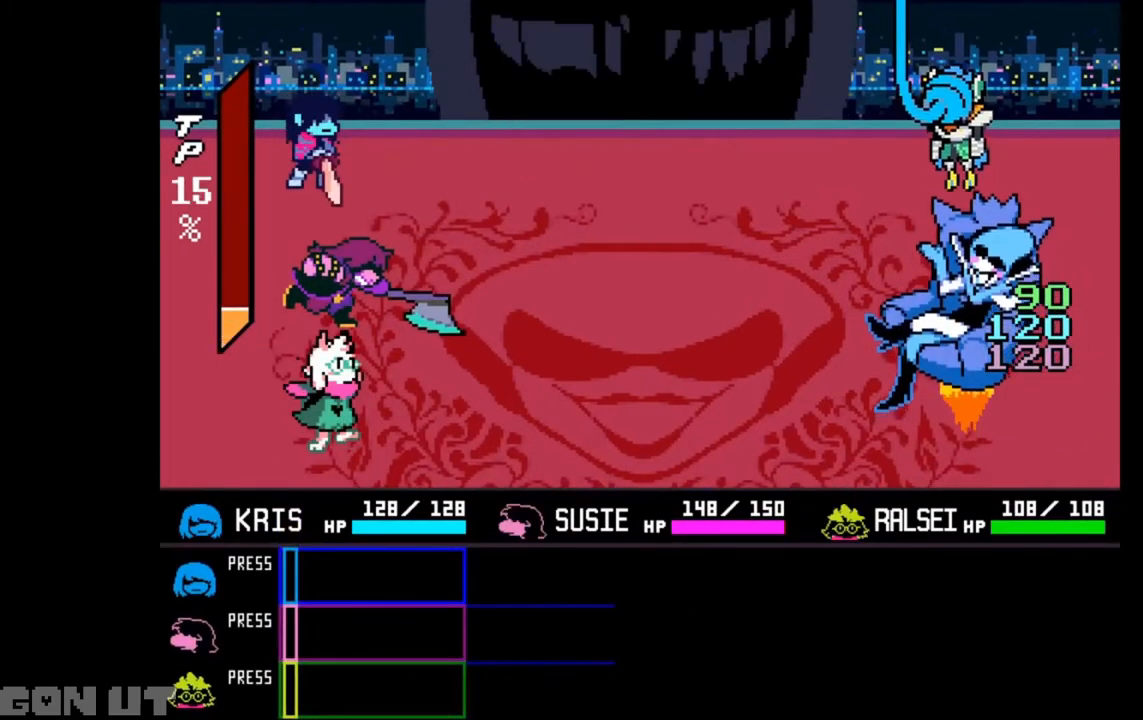
{"keys": ["c"], "events": []}
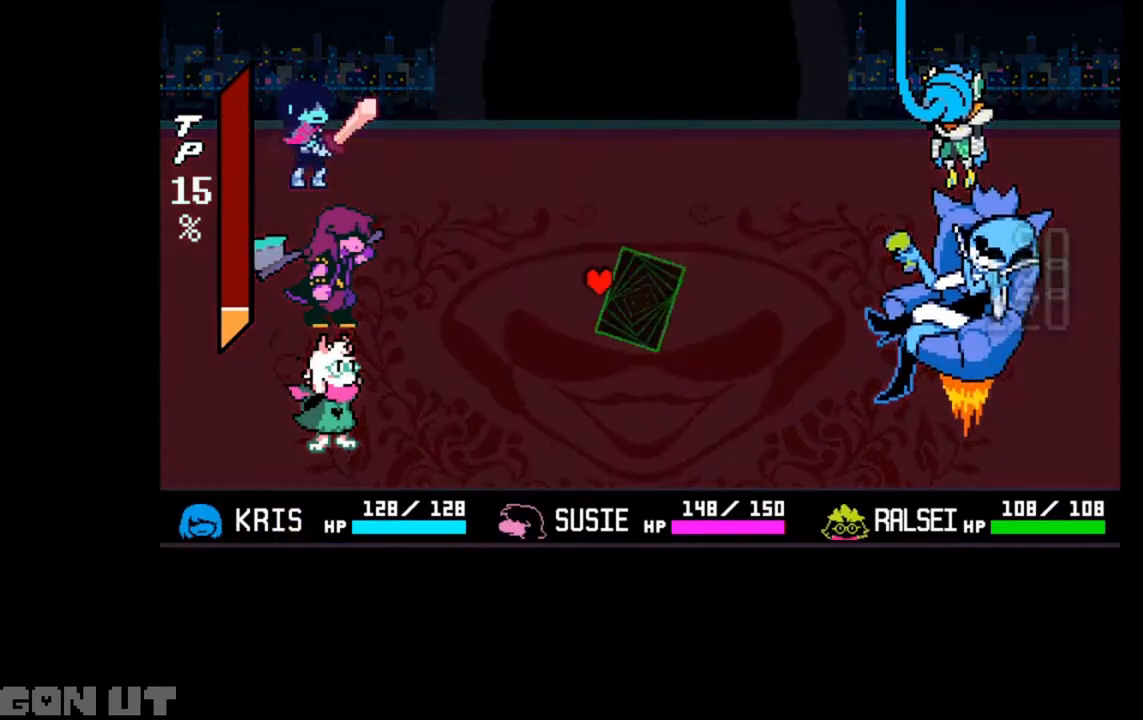
{"keys": [], "events": [[350, "c", "up"]]}
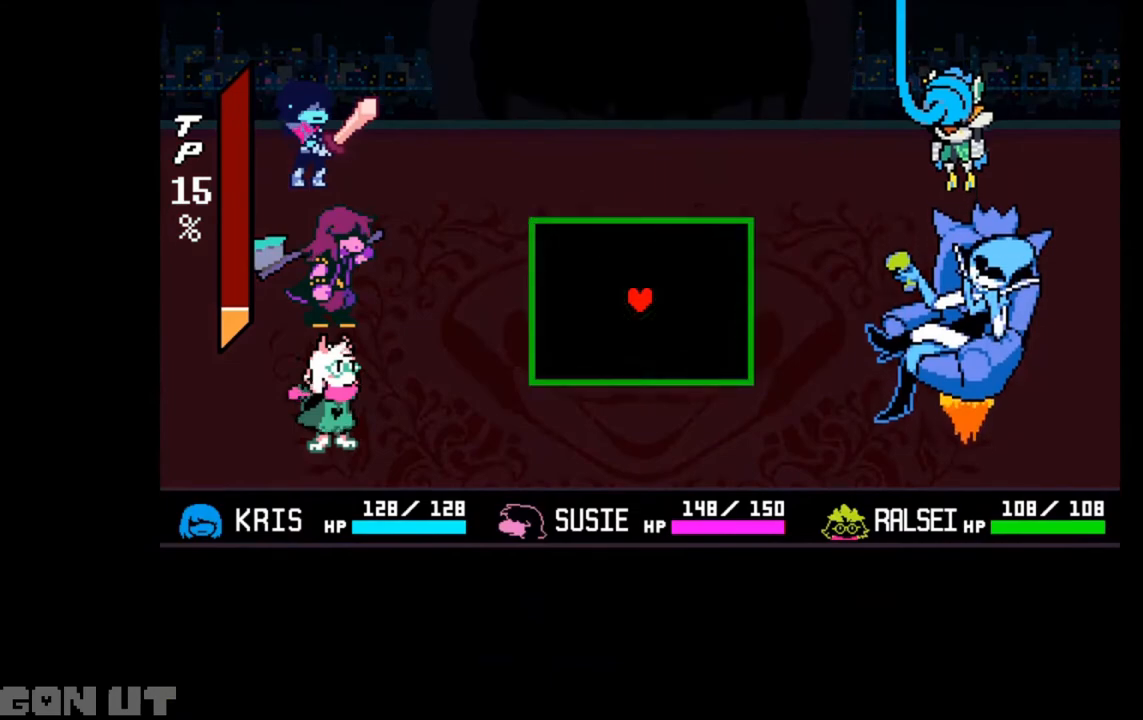
{"keys": [], "events": []}
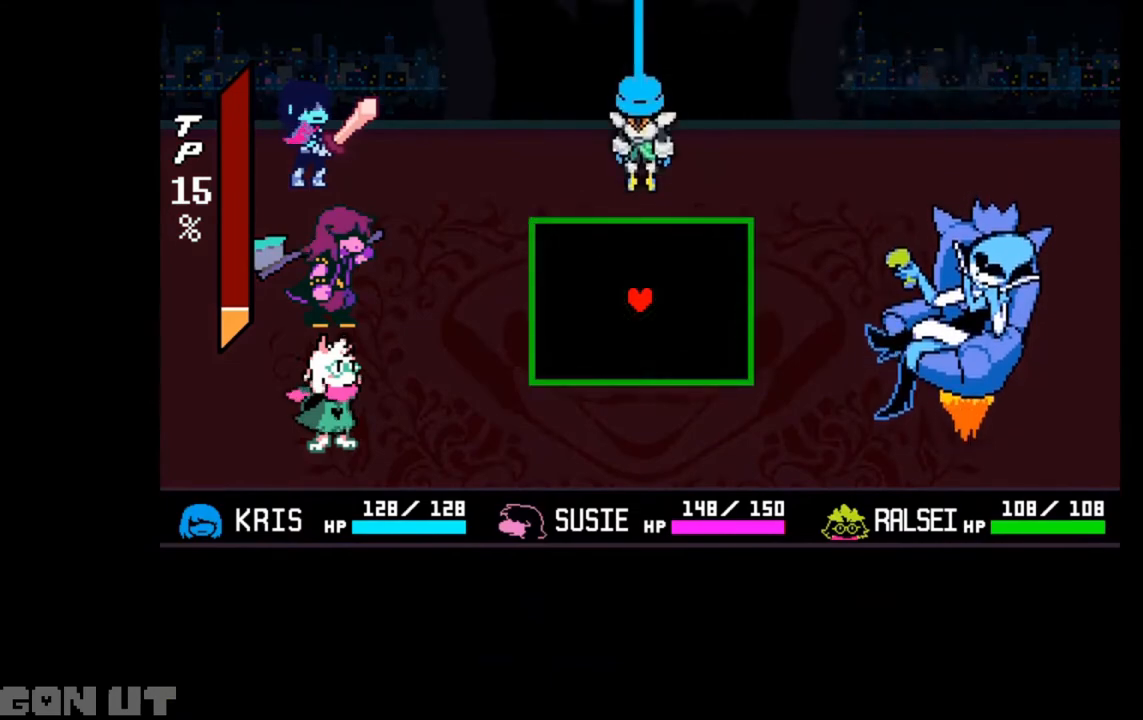
{"keys": [], "events": []}
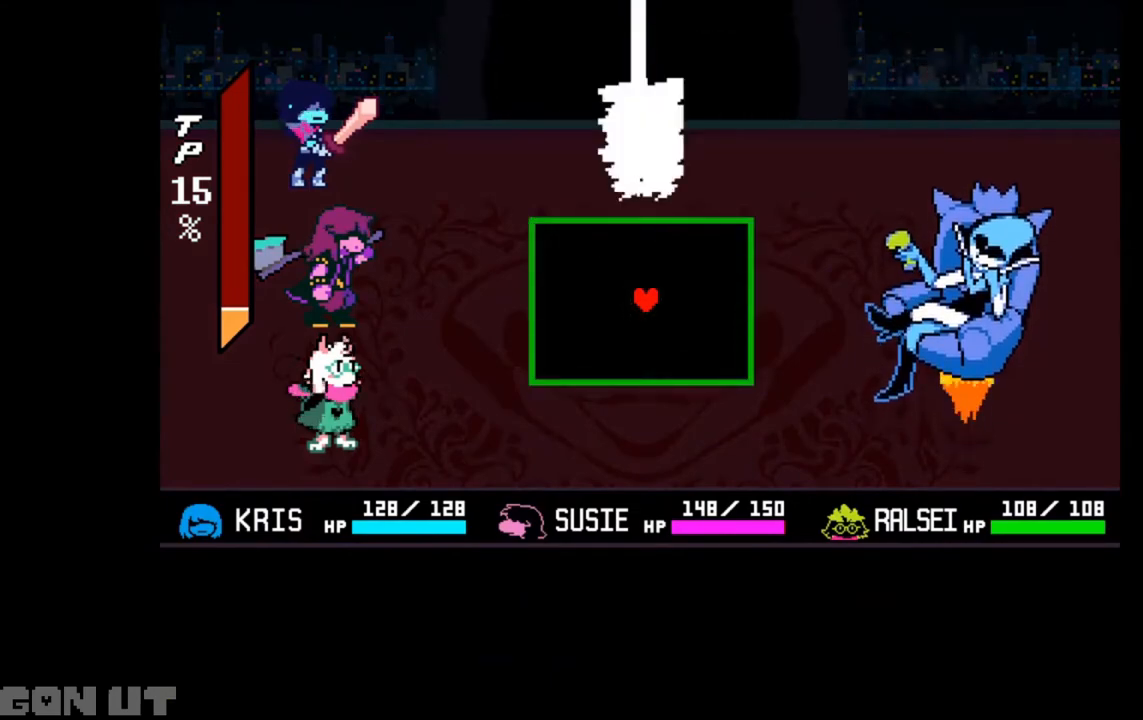
{"keys": [], "events": []}
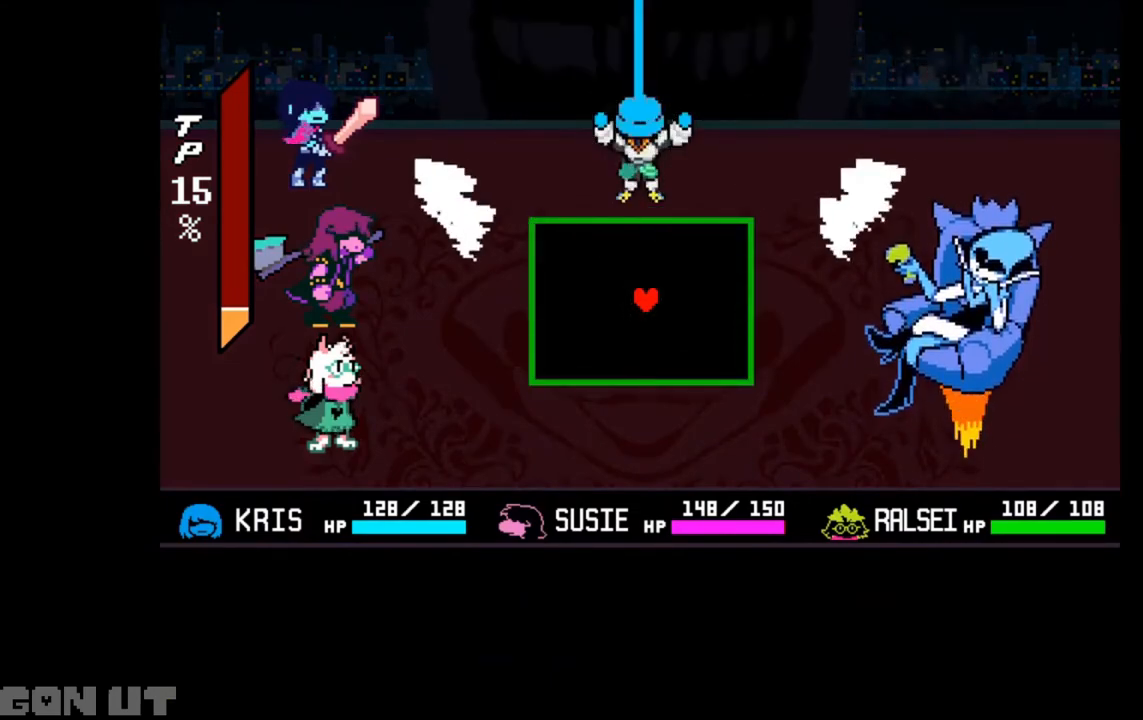
{"keys": [], "events": []}
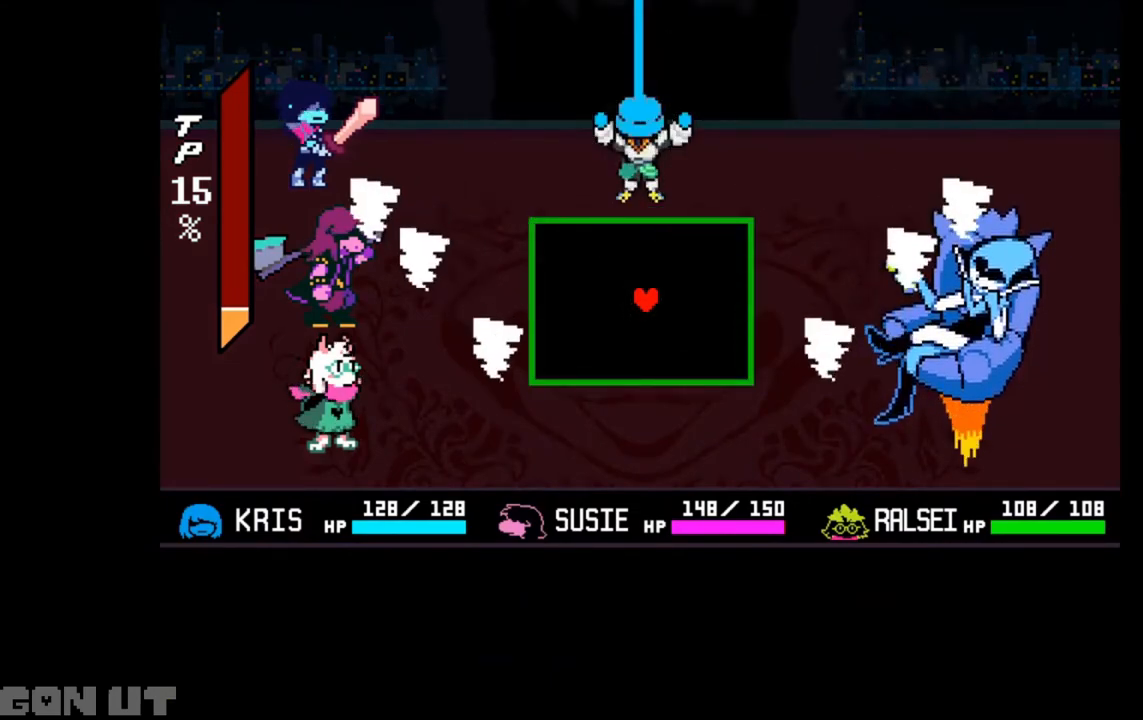
{"keys": [], "events": []}
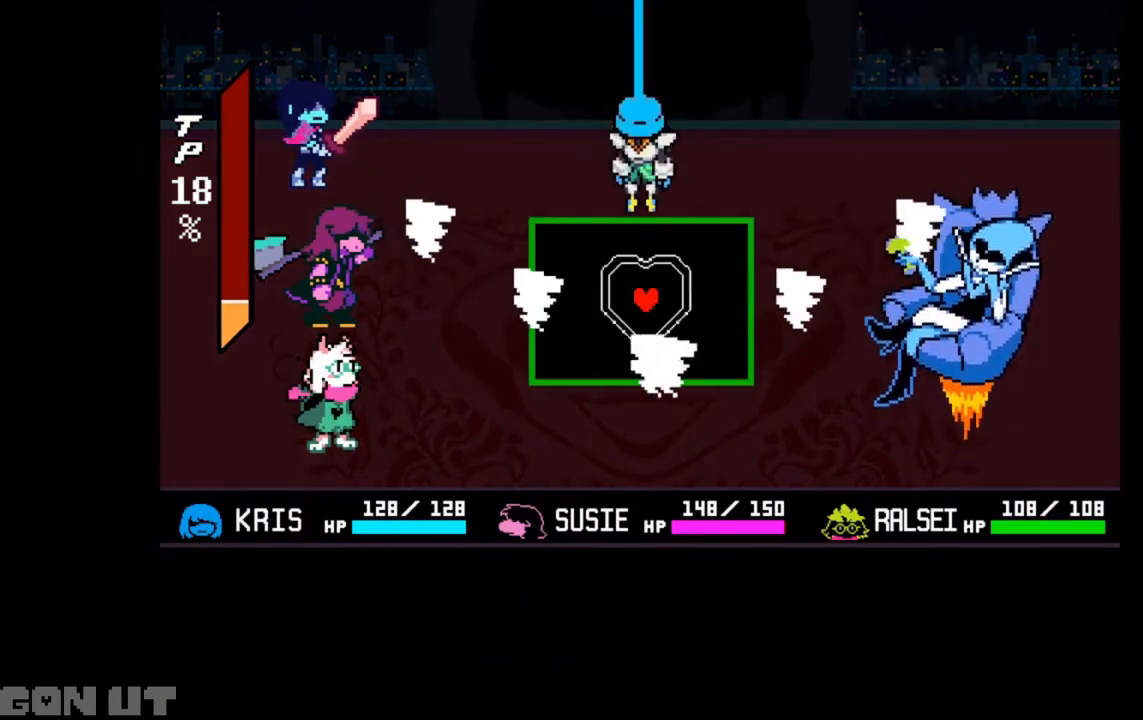
{"keys": ["left"], "events": [[50, "down", "down"], [150, "right", "down"], [283, "right", "up"], [417, "left", "down"], [483, "down", "up"]]}
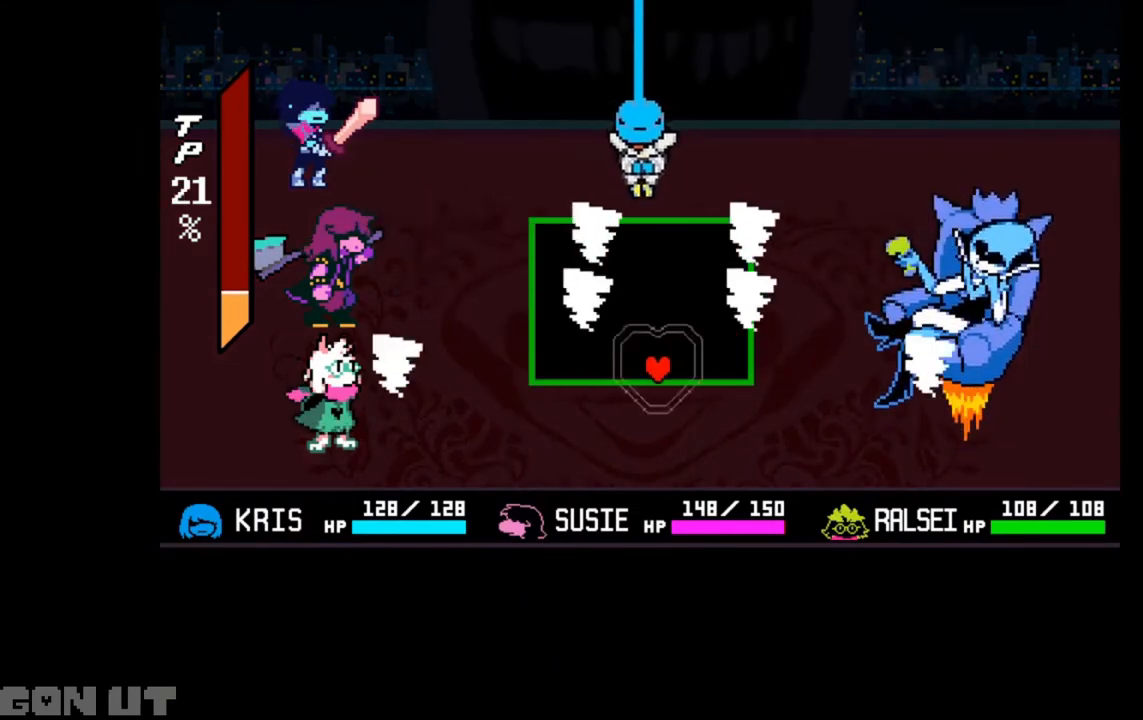
{"keys": [], "events": [[17, "left", "up"], [83, "up", "down"], [383, "up", "up"]]}
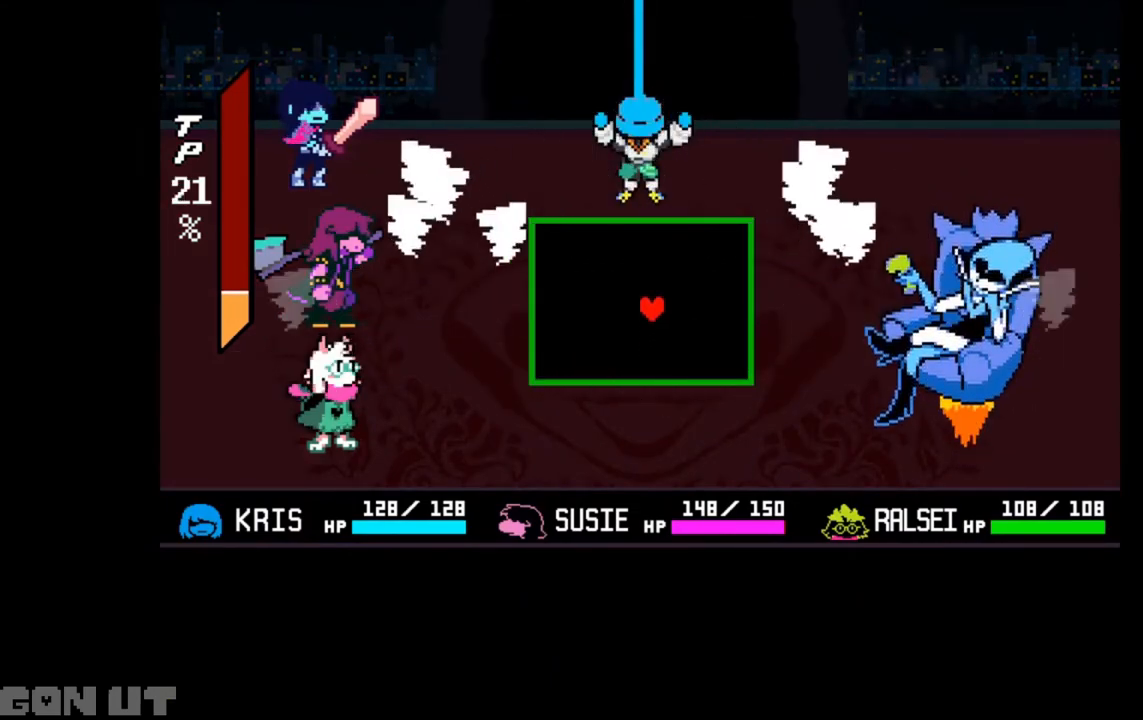
{"keys": [], "events": [[317, "up", "down"], [450, "up", "up"]]}
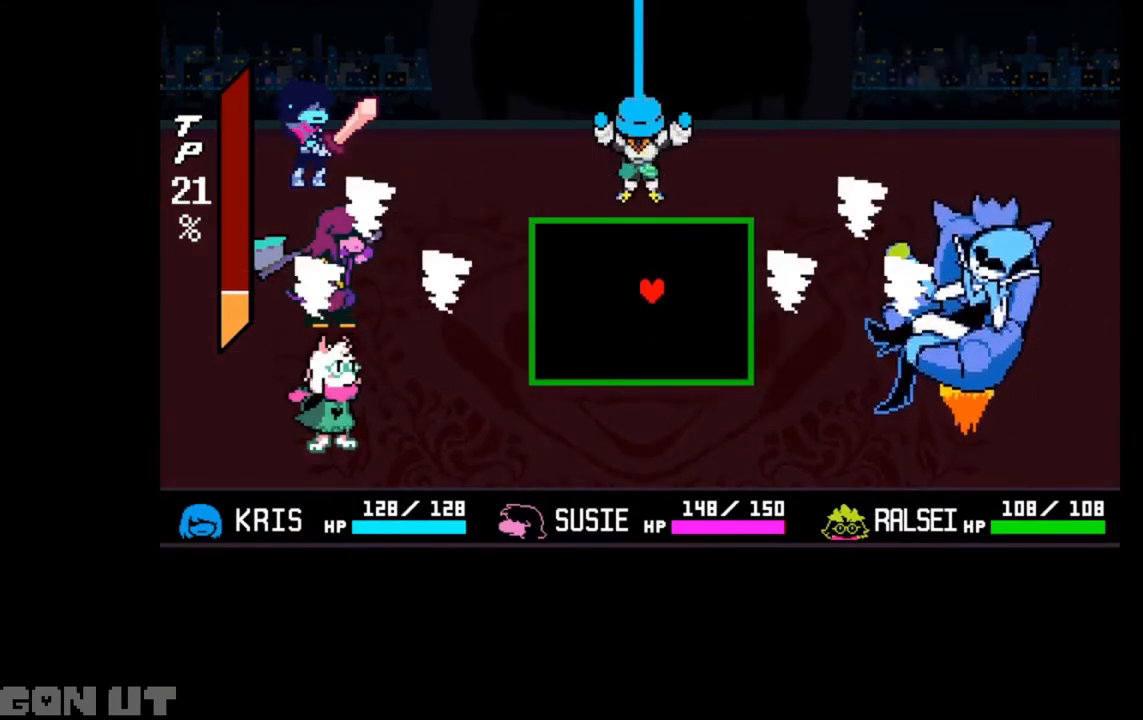
{"keys": [], "events": [[17, "up", "down"], [217, "up", "up"], [417, "left", "down"], [483, "left", "up"]]}
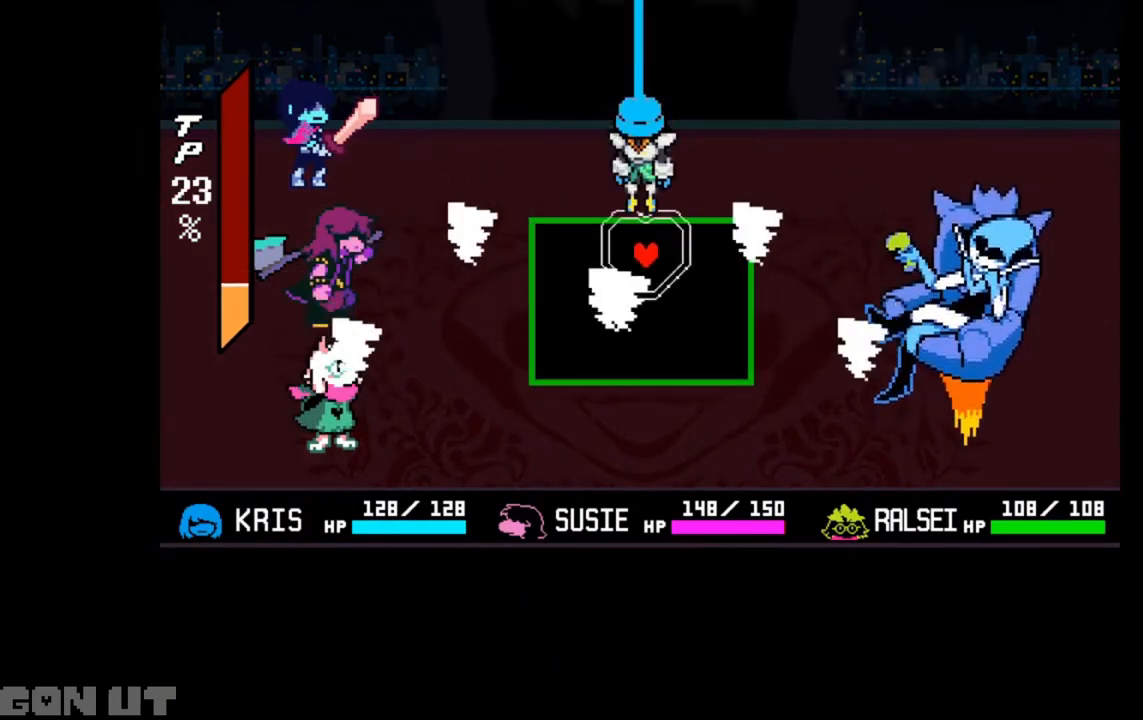
{"keys": [], "events": [[117, "left", "down"], [183, "down", "down"], [217, "left", "up"], [383, "down", "up"]]}
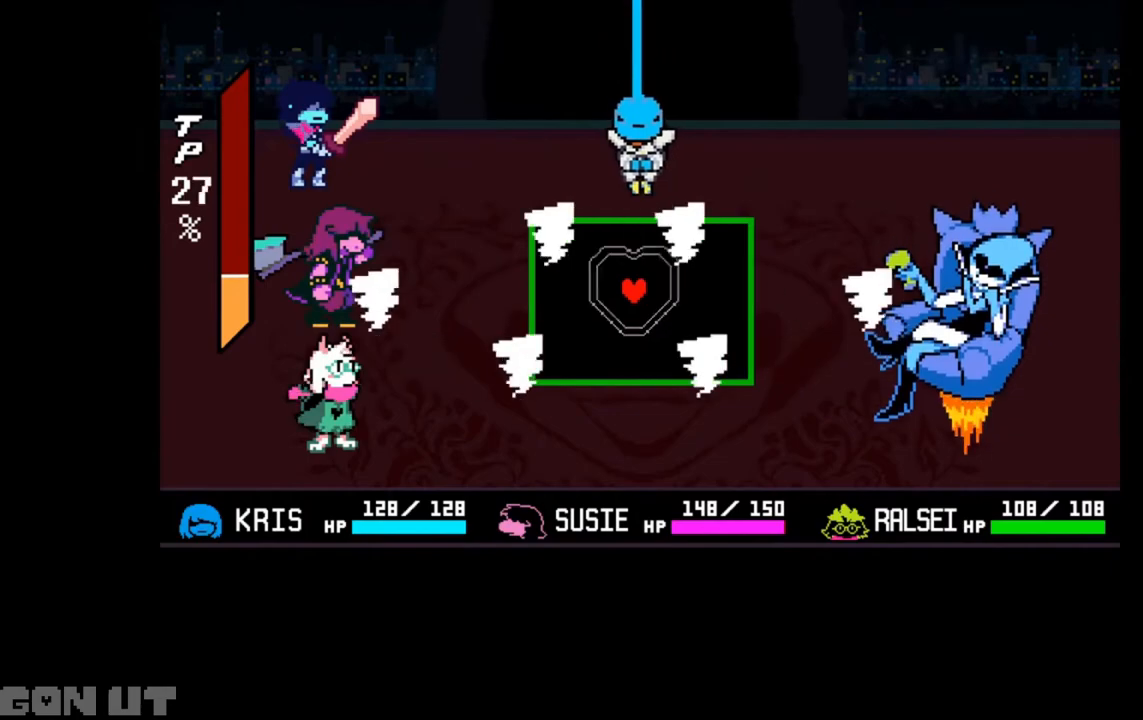
{"keys": [], "events": [[83, "down", "down"], [117, "down", "up"]]}
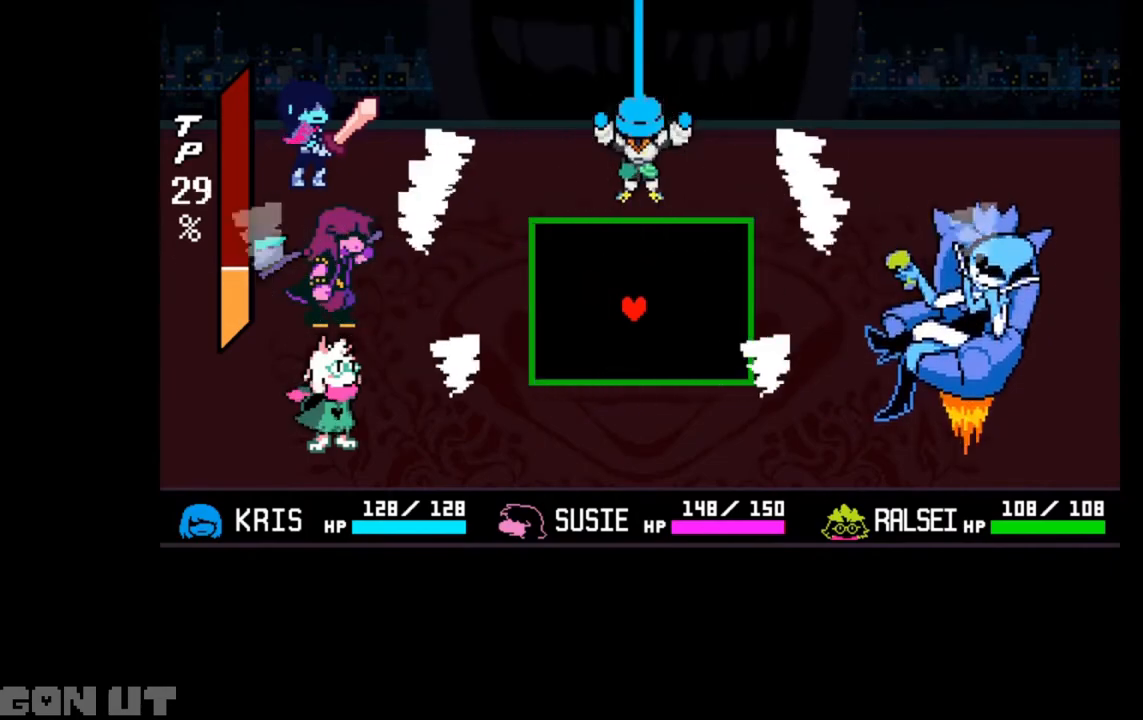
{"keys": [], "events": []}
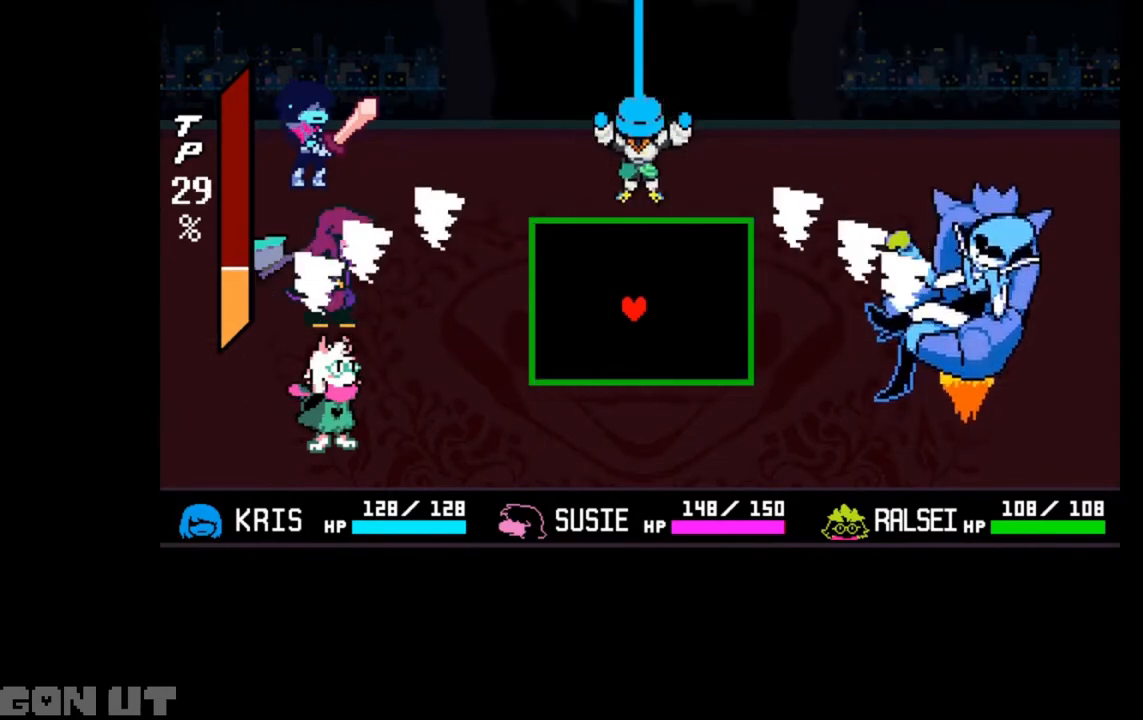
{"keys": [], "events": [[17, "up", "down"], [83, "up", "up"]]}
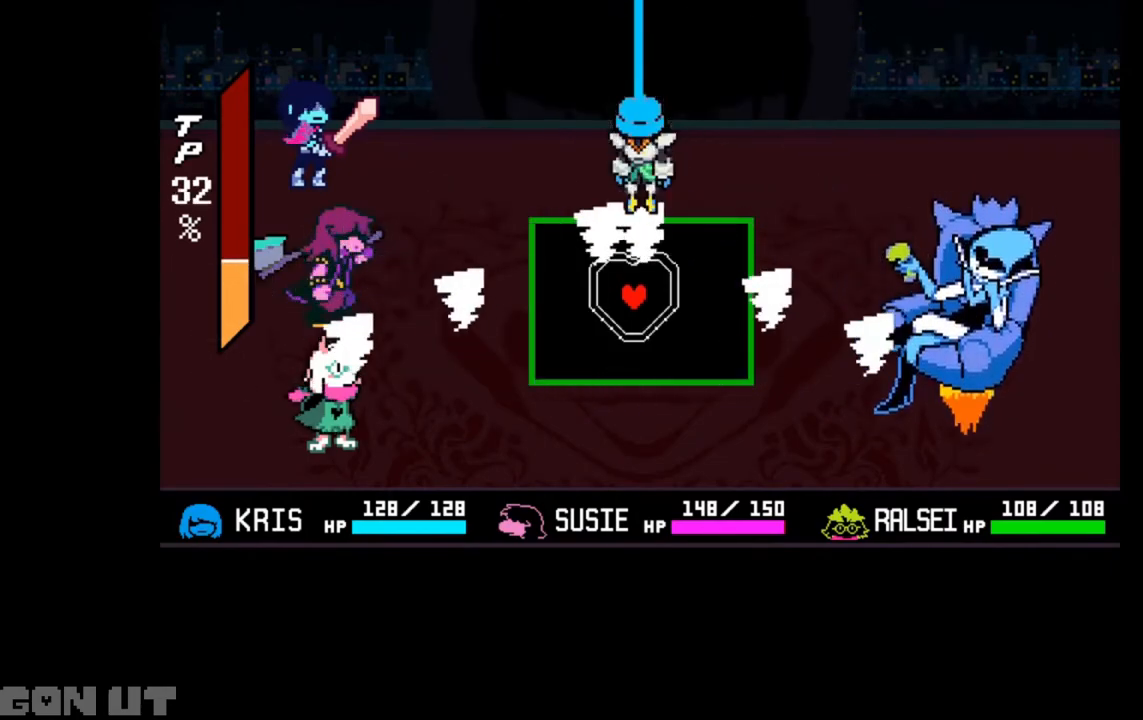
{"keys": ["down"], "events": [[83, "up", "down"], [417, "up", "up"], [483, "down", "down"]]}
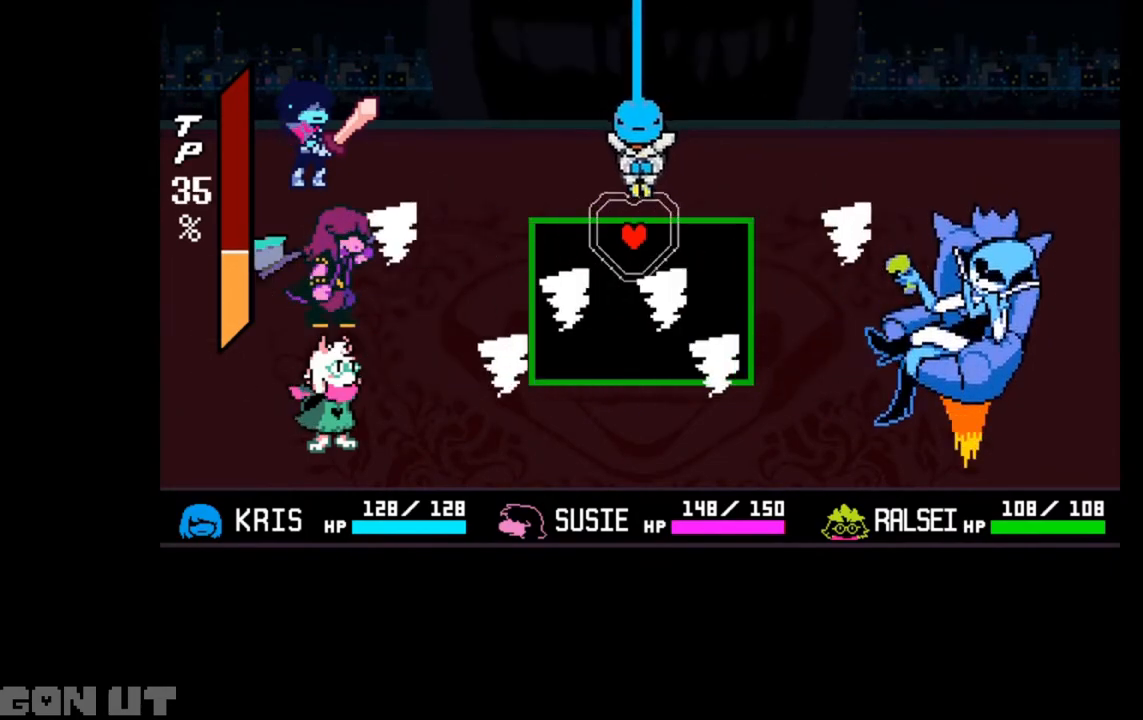
{"keys": [], "events": [[383, "down", "up"]]}
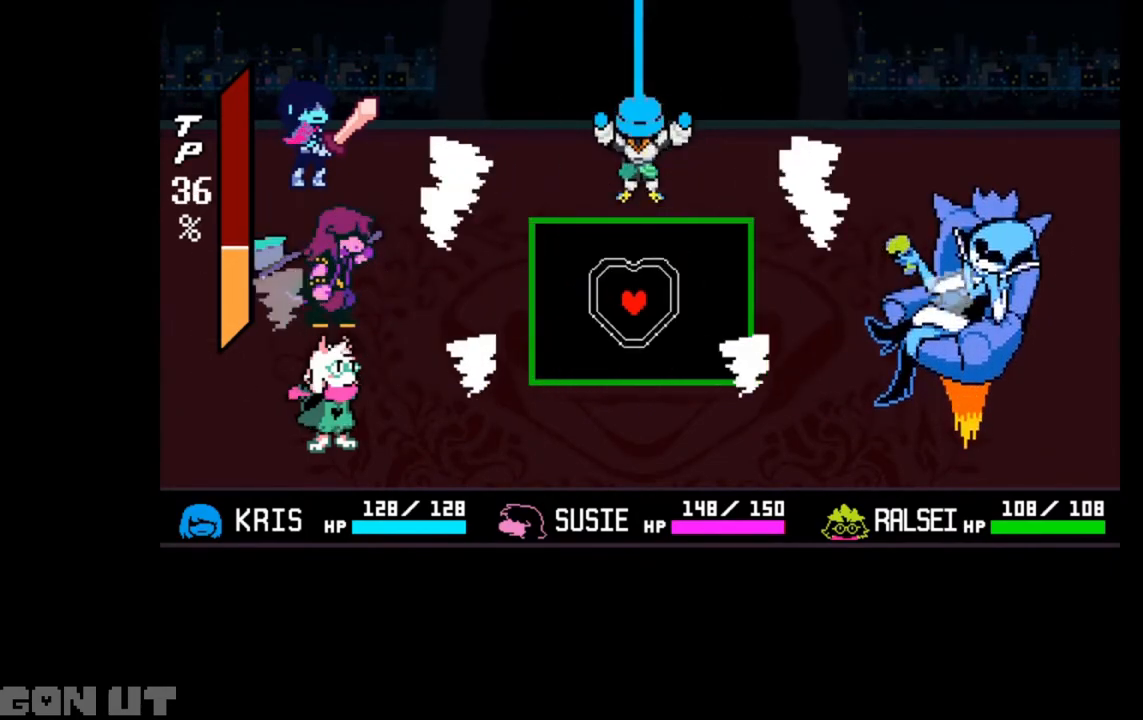
{"keys": ["down"], "events": [[483, "down", "down"]]}